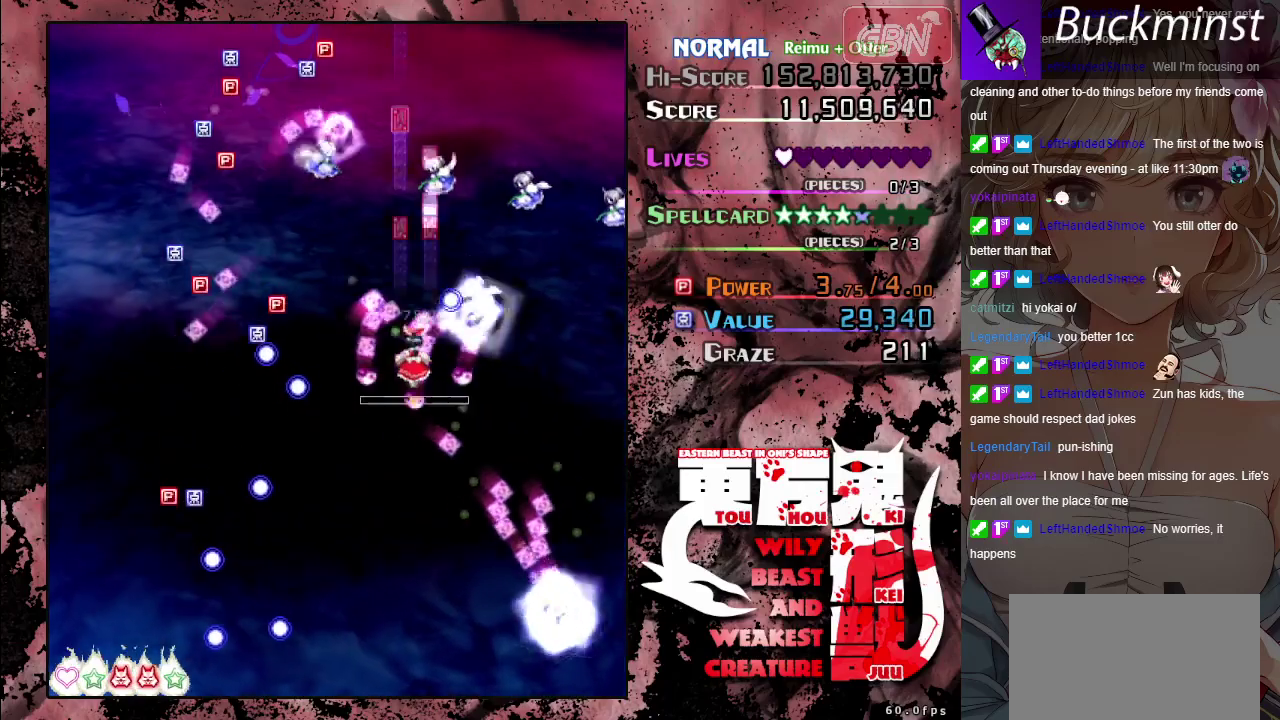
Gameplay with a controller (Xbox layout); each line is a JSON object with the inputs held at the frame after it (dt_ms = milliseconds from this image to that frame). "button_events" lists button changes between this image and that frame as [ms after this image, input, new state], when the widget could be followed in between (sticks are given only as held states). Not read: L3 R3 right_stick.
{"dt_ms": 600, "buttons": ["A"], "left_stick": "up", "button_events": []}
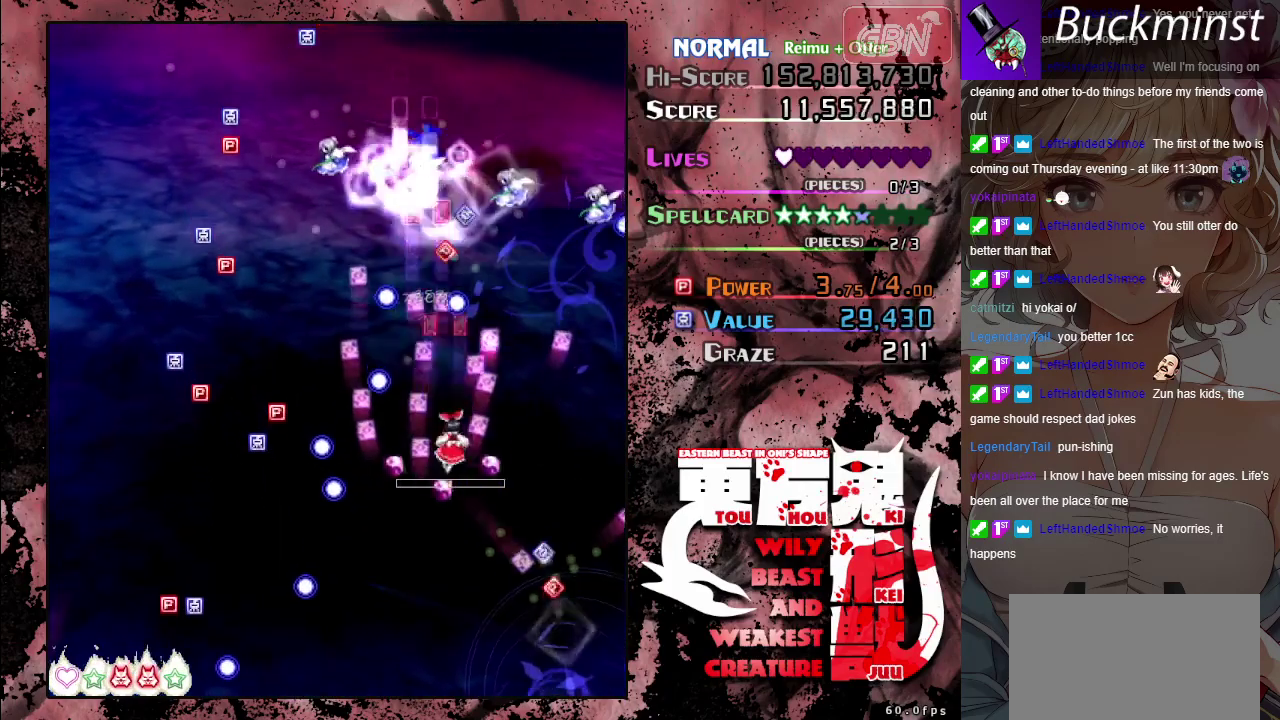
{"dt_ms": 400, "buttons": ["A"], "left_stick": "down-right", "button_events": []}
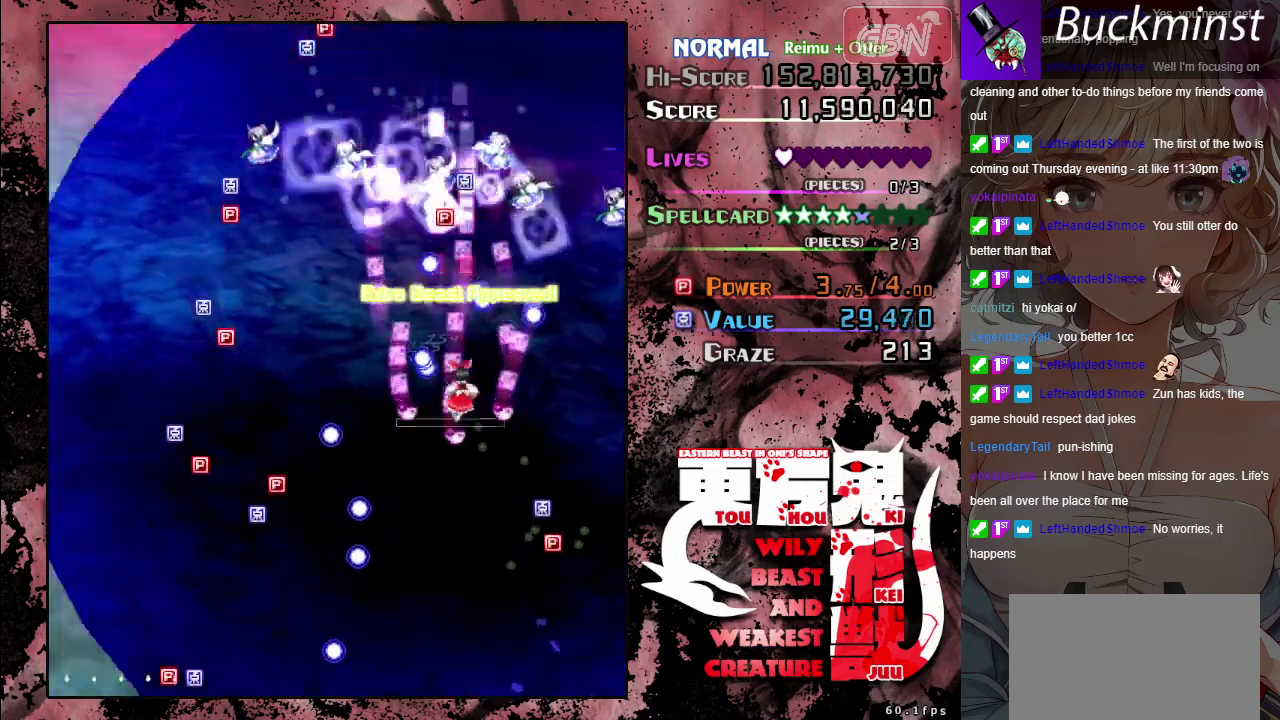
{"dt_ms": 600, "buttons": ["A"], "left_stick": "up", "button_events": []}
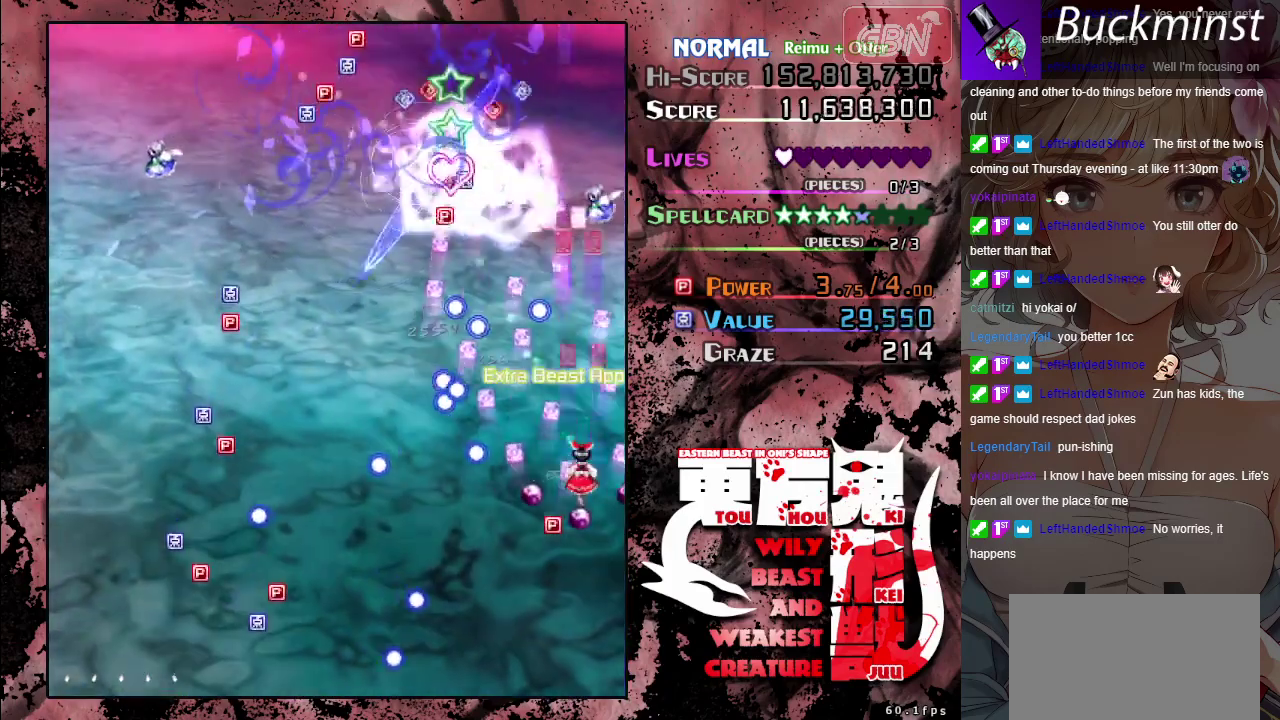
{"dt_ms": 500, "buttons": ["A"], "left_stick": "center", "button_events": []}
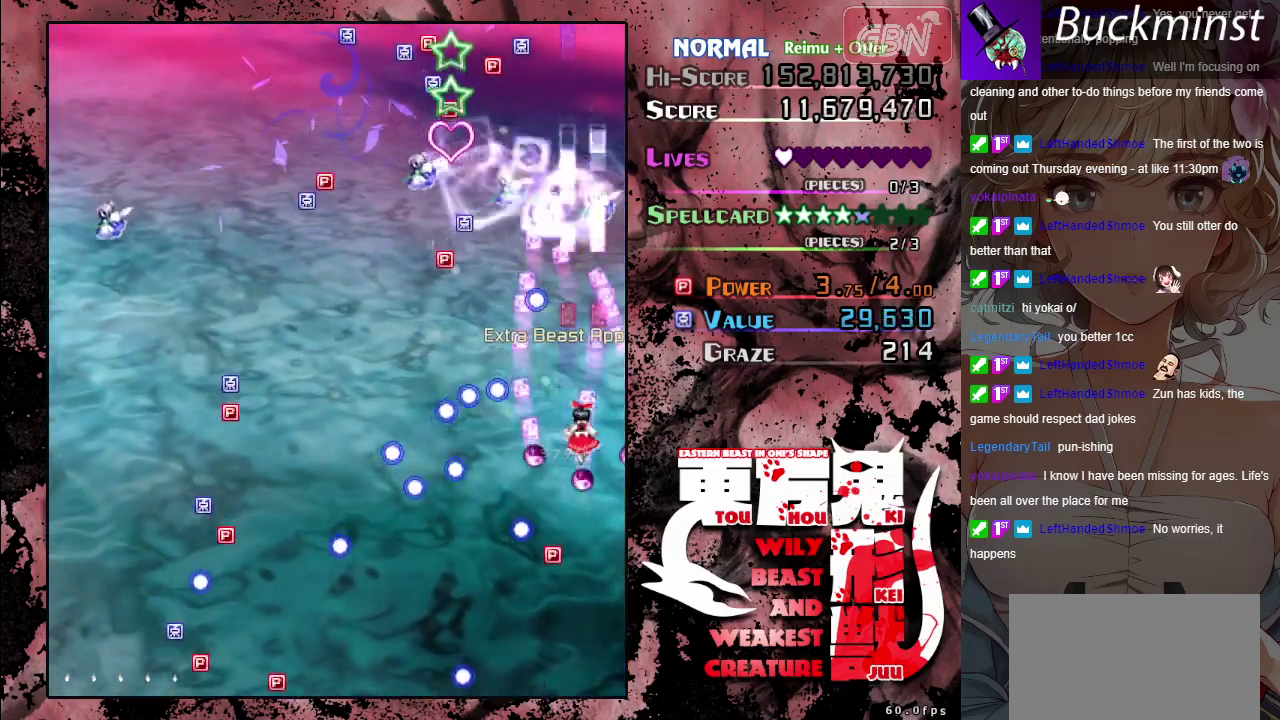
{"dt_ms": 400, "buttons": ["A"], "left_stick": "left", "button_events": []}
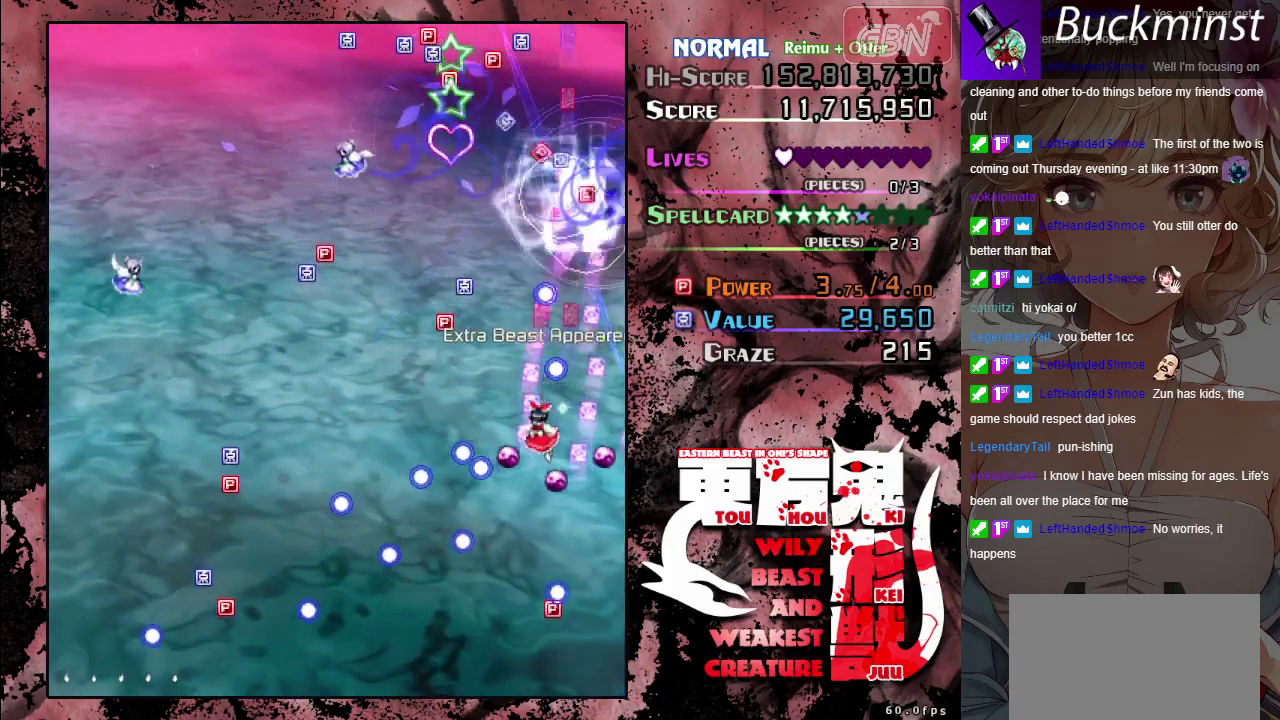
{"dt_ms": 400, "buttons": ["A"], "left_stick": "up-left", "button_events": []}
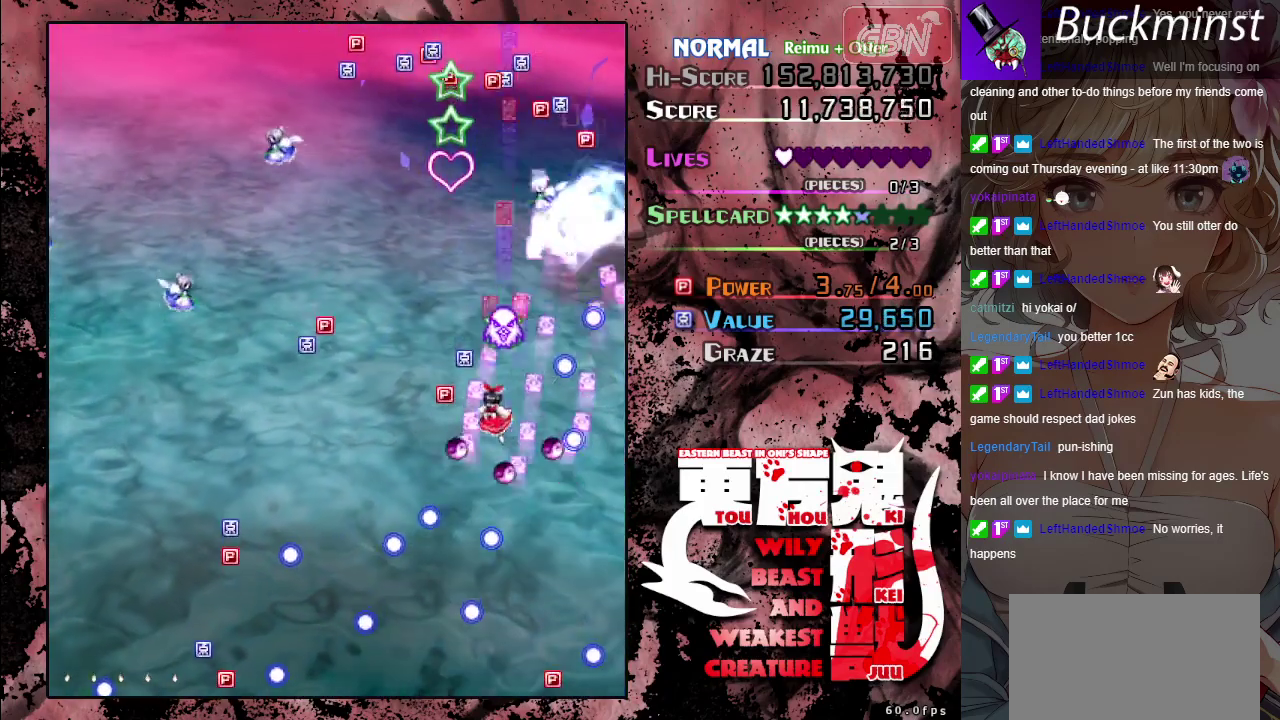
{"dt_ms": 700, "buttons": ["A"], "left_stick": "down", "button_events": []}
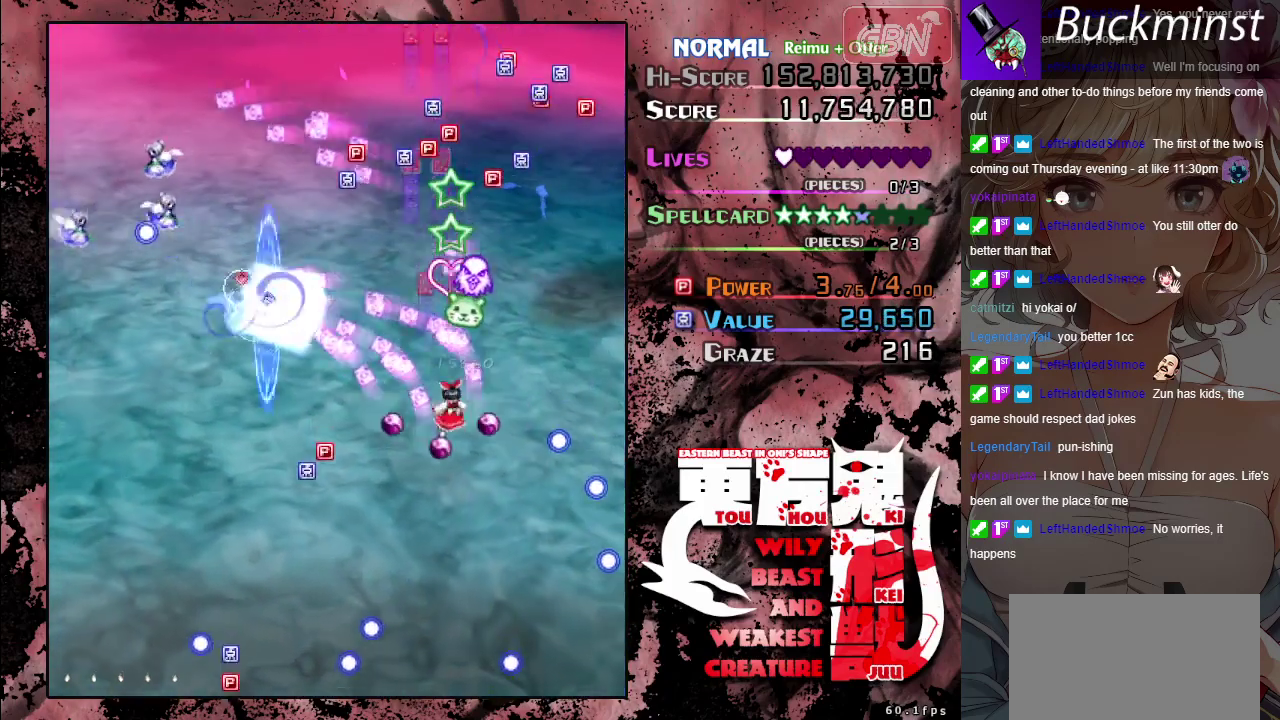
{"dt_ms": 500, "buttons": ["A"], "left_stick": "center", "button_events": []}
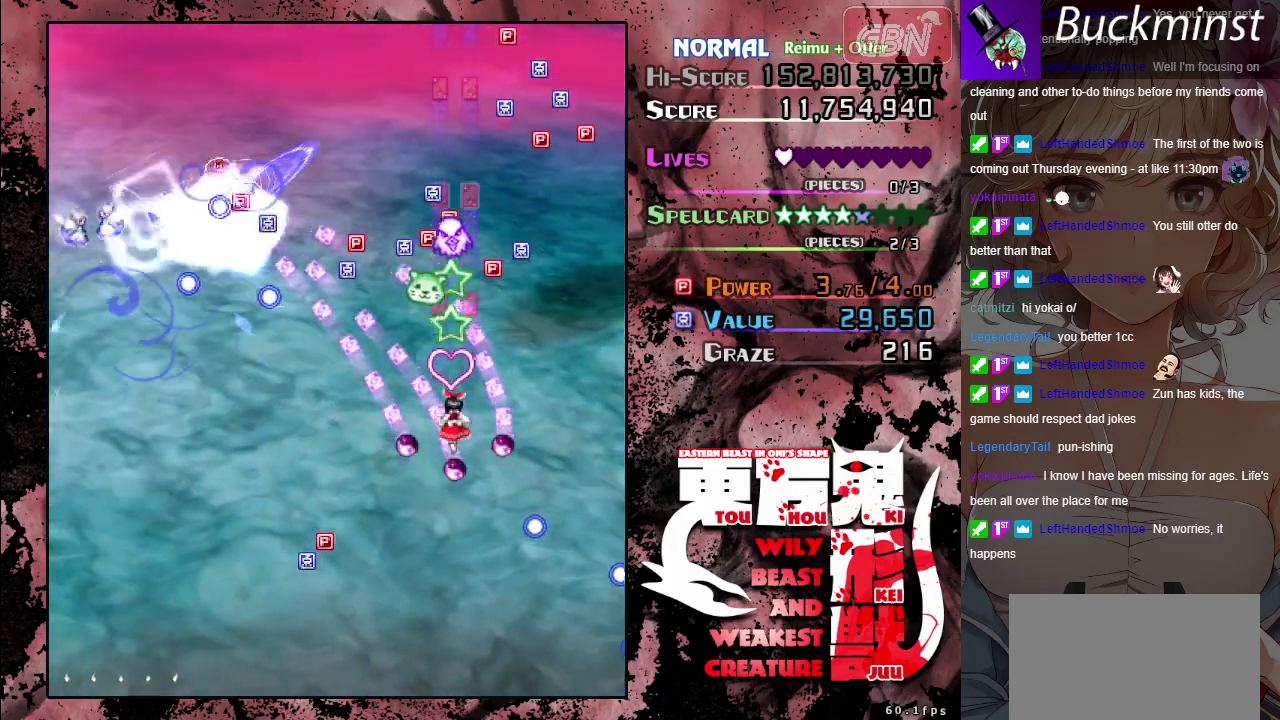
{"dt_ms": 500, "buttons": ["A"], "left_stick": "up", "button_events": []}
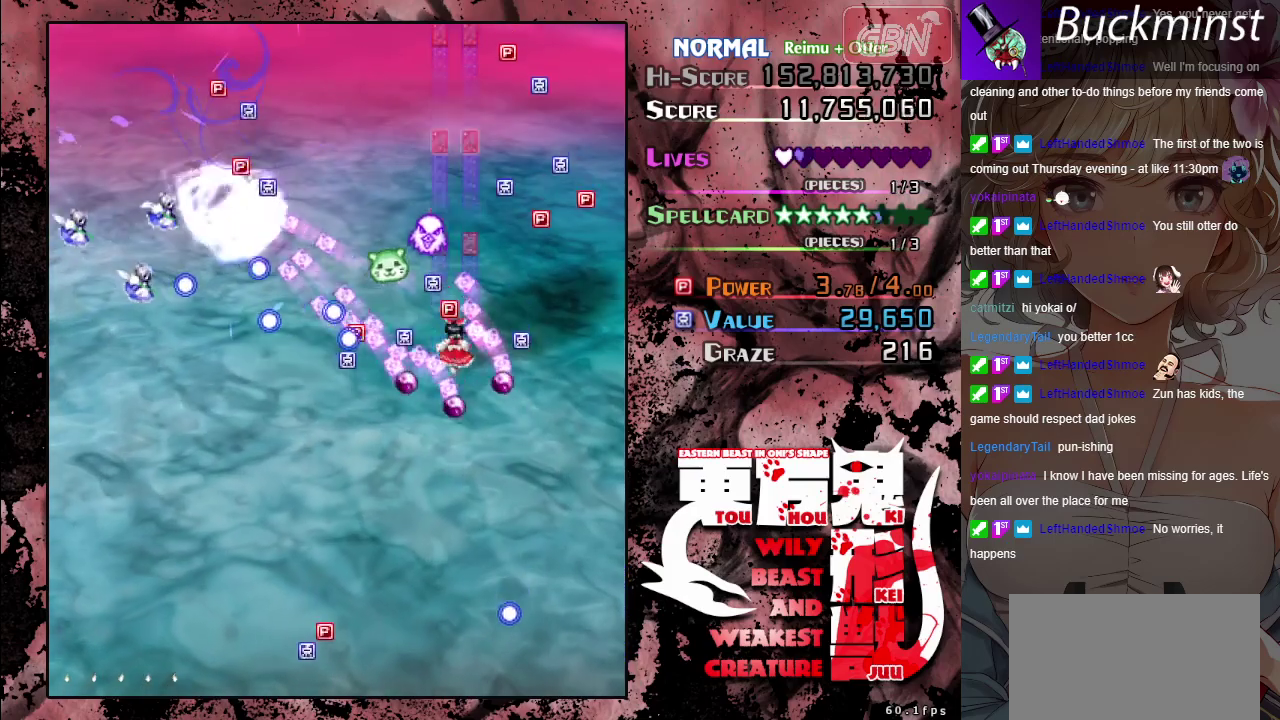
{"dt_ms": 300, "buttons": ["A"], "left_stick": "left", "button_events": []}
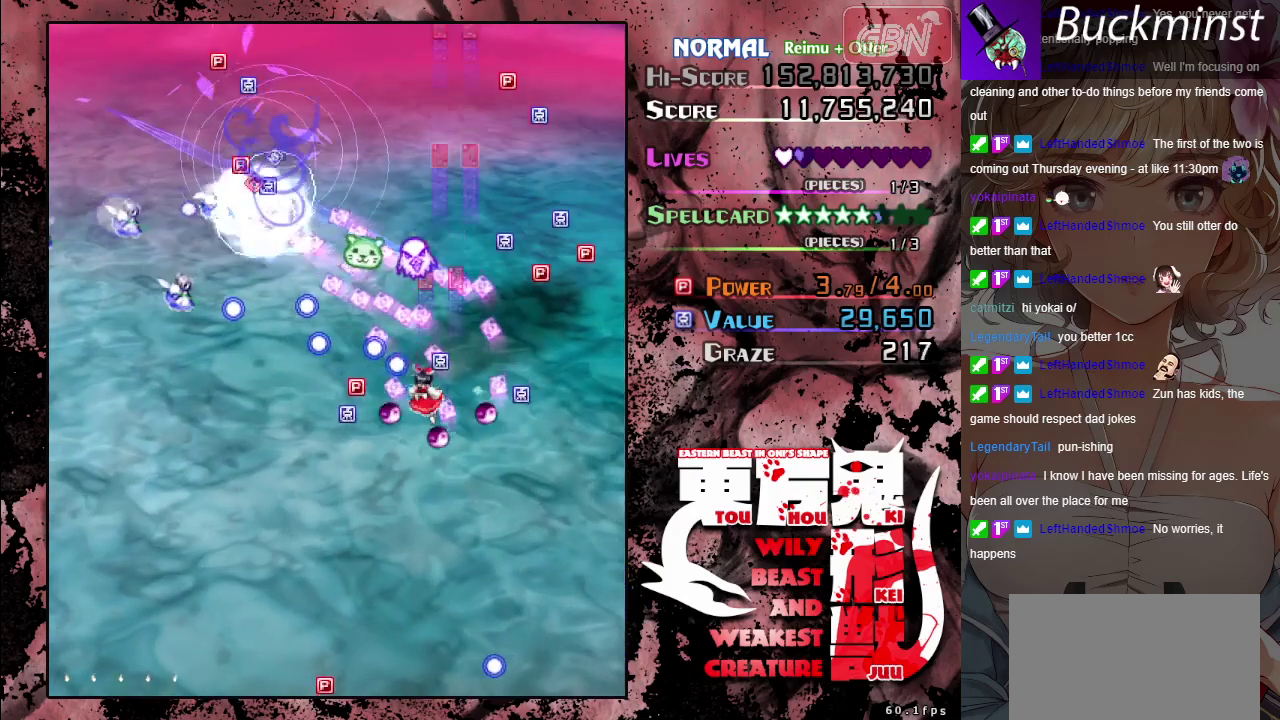
{"dt_ms": 400, "buttons": ["A"], "left_stick": "left", "button_events": []}
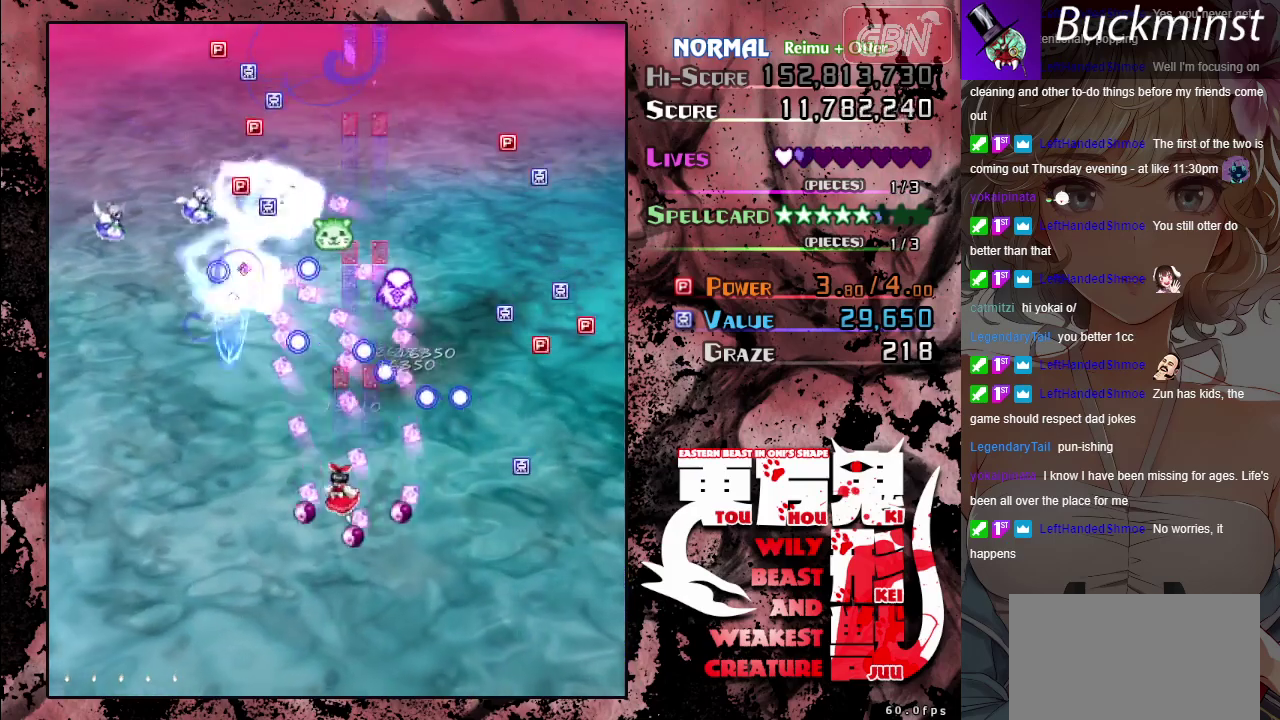
{"dt_ms": 300, "buttons": ["A"], "left_stick": "center", "button_events": []}
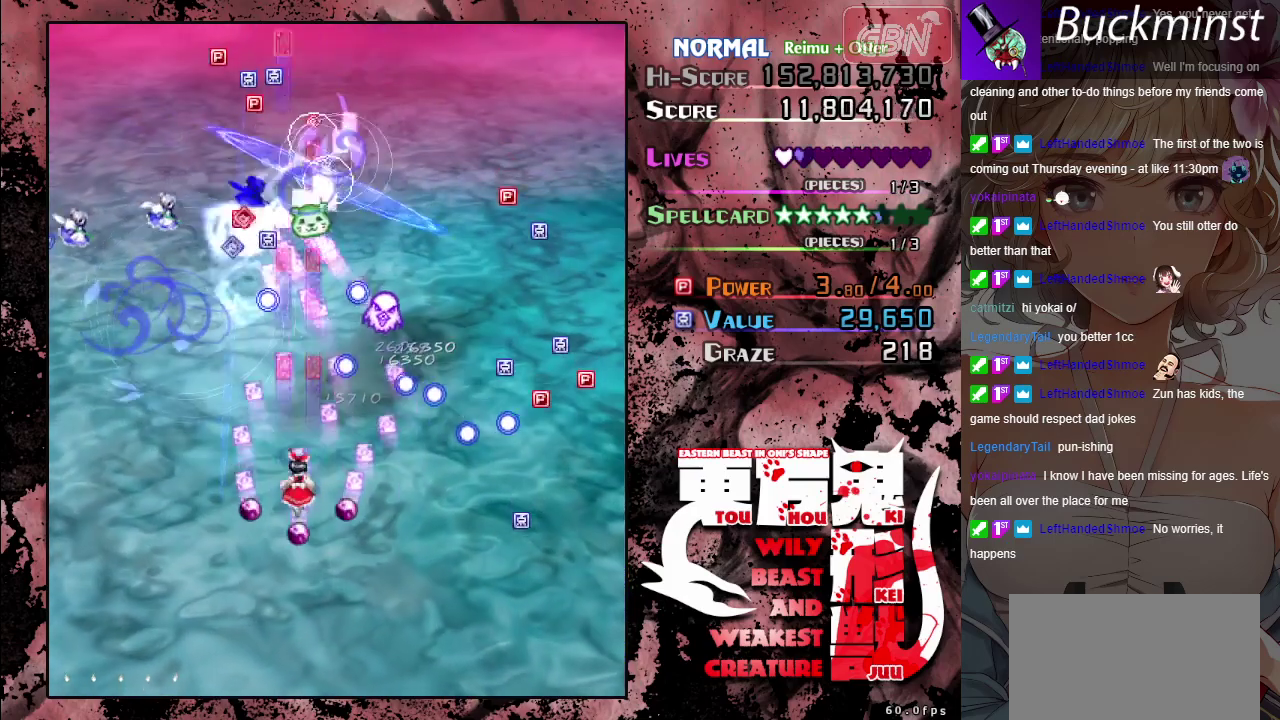
{"dt_ms": 500, "buttons": ["A"], "left_stick": "center", "button_events": []}
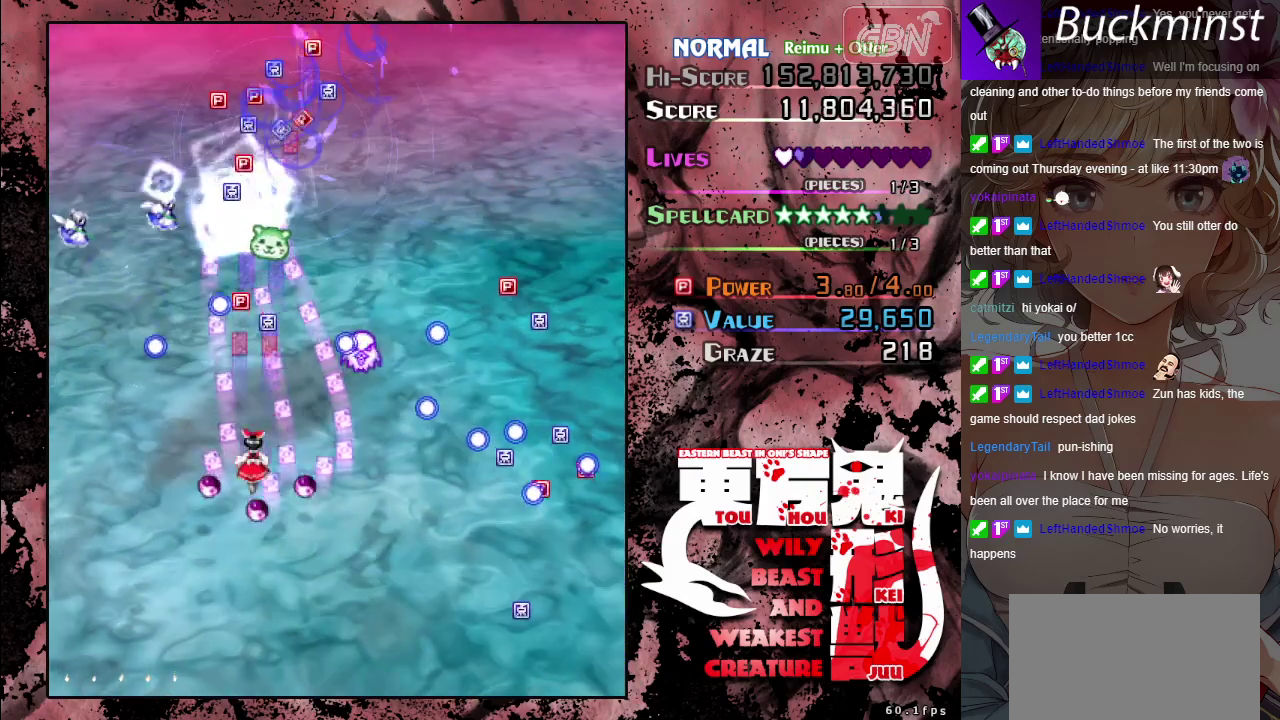
{"dt_ms": 500, "buttons": ["A"], "left_stick": "down", "button_events": []}
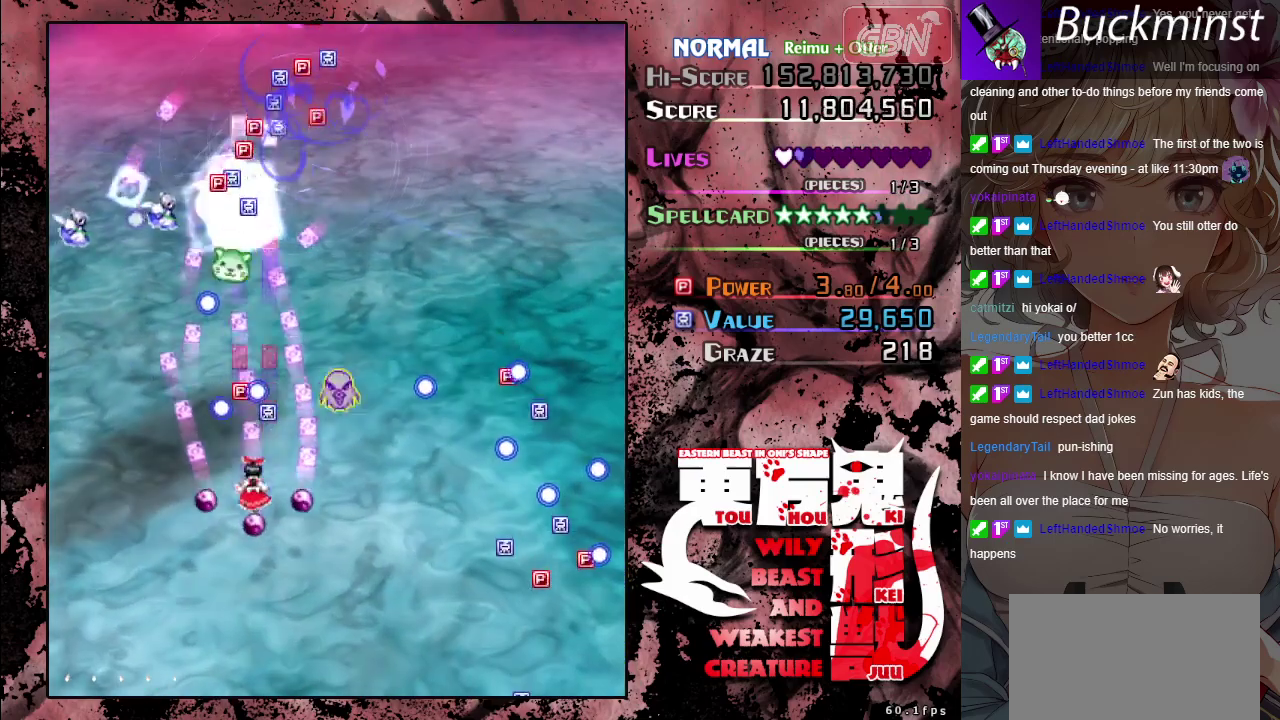
{"dt_ms": 400, "buttons": ["A"], "left_stick": "up-left", "button_events": []}
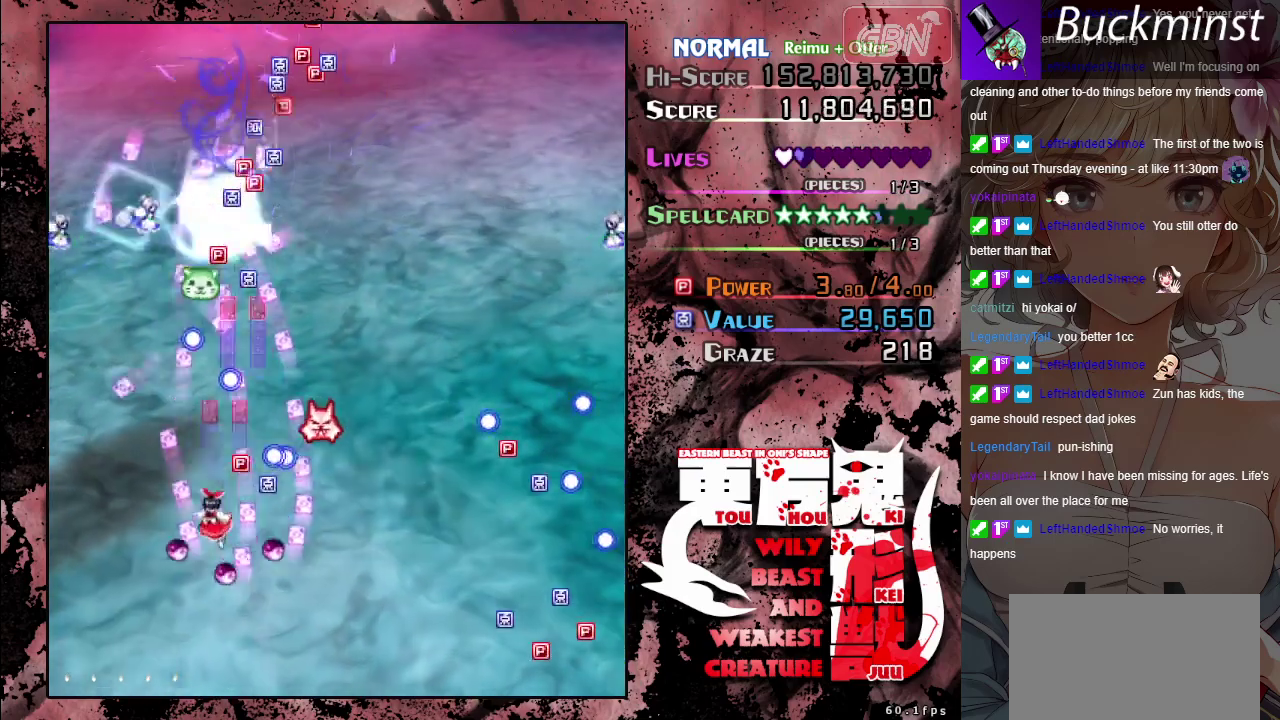
{"dt_ms": 600, "buttons": ["A", "X"], "left_stick": "down", "button_events": [[433, "X", "down"]]}
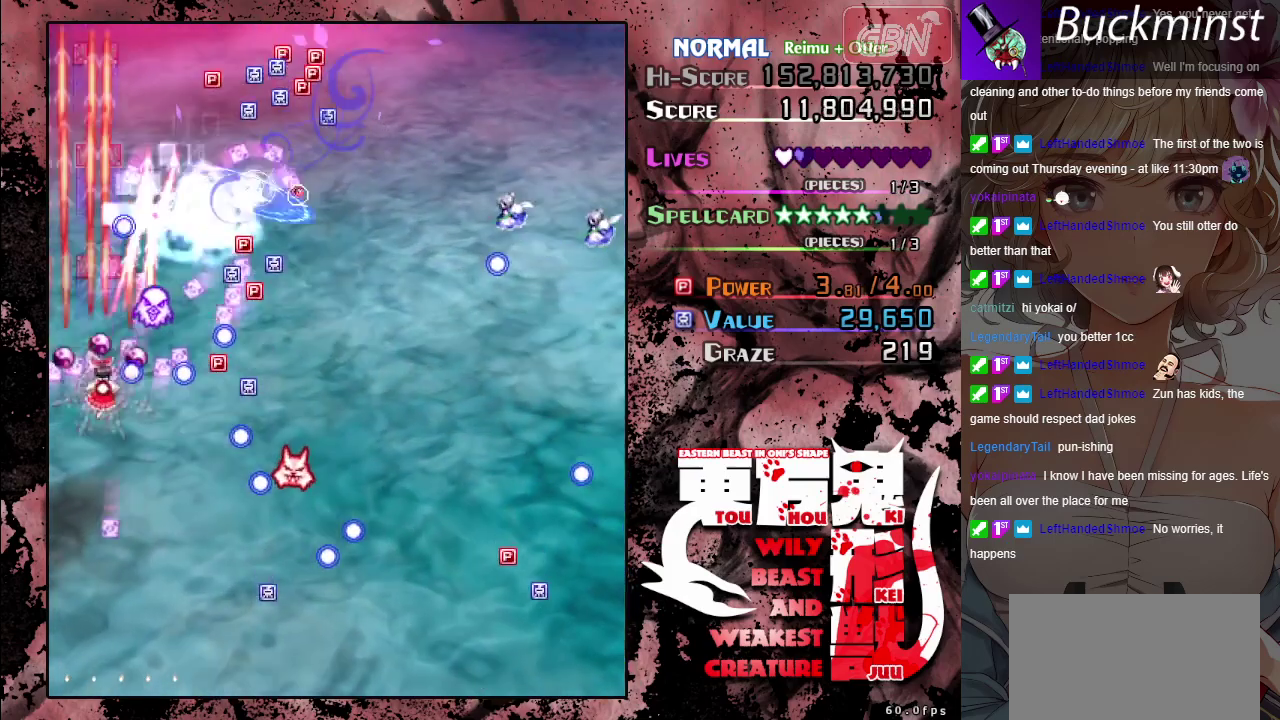
{"dt_ms": 500, "buttons": ["A"], "left_stick": "down", "button_events": [[417, "X", "up"]]}
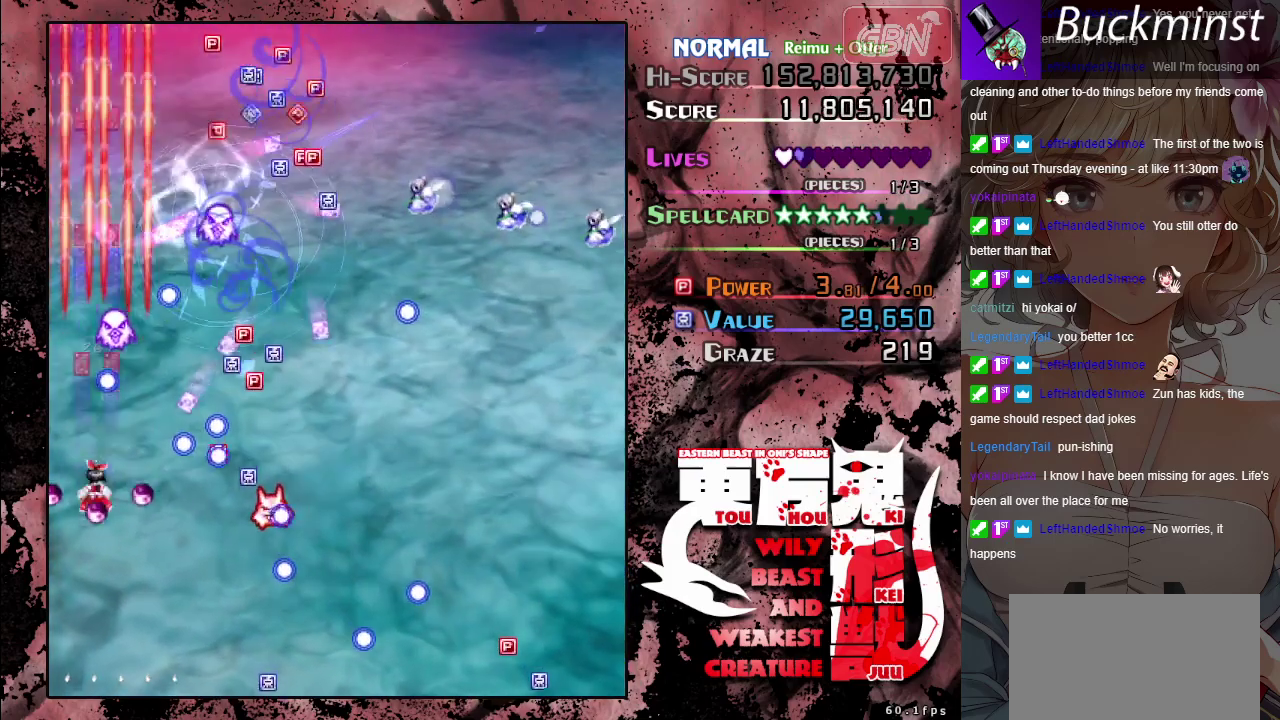
{"dt_ms": 300, "buttons": ["A"], "left_stick": "center", "button_events": []}
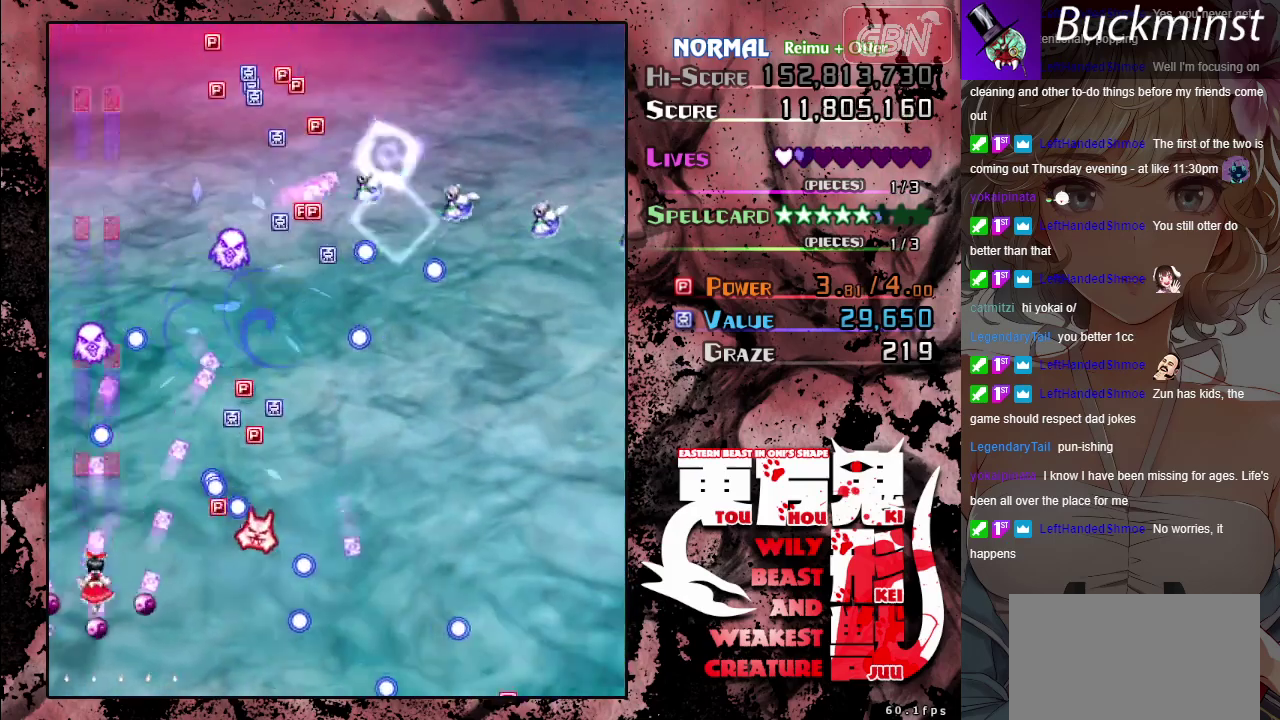
{"dt_ms": 700, "buttons": ["A"], "left_stick": "center", "button_events": []}
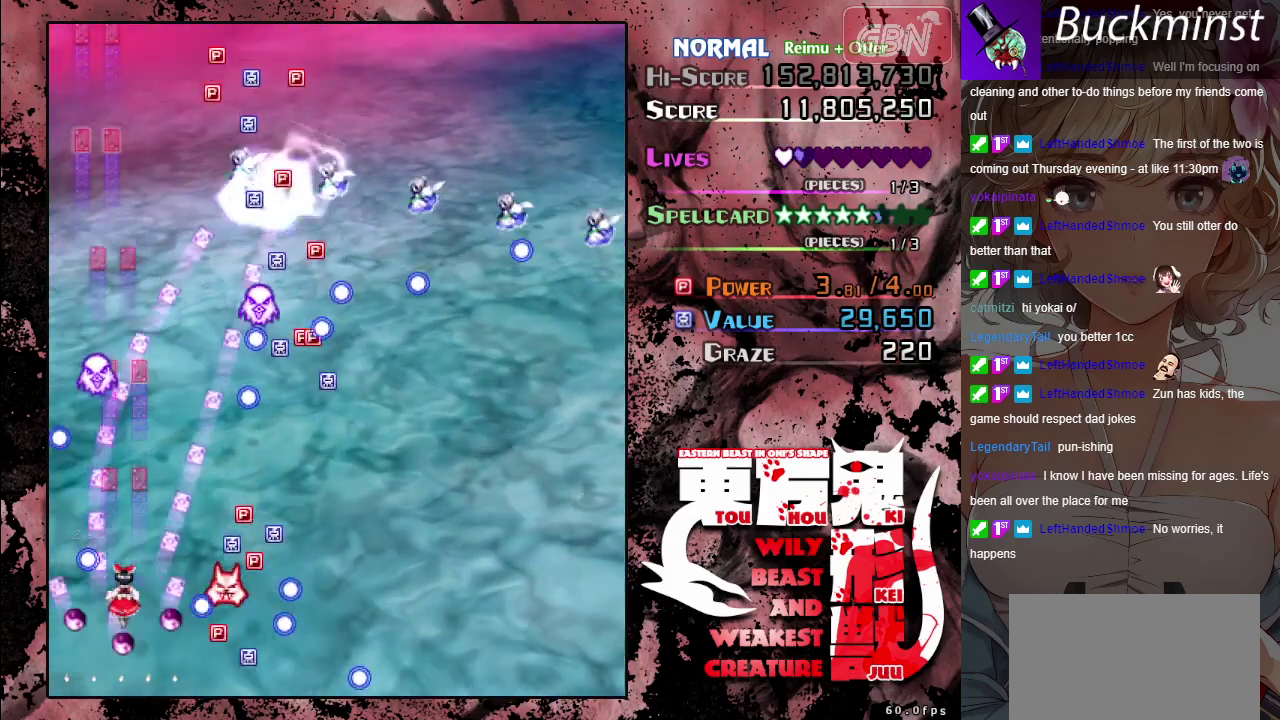
{"dt_ms": 500, "buttons": ["A"], "left_stick": "center", "button_events": []}
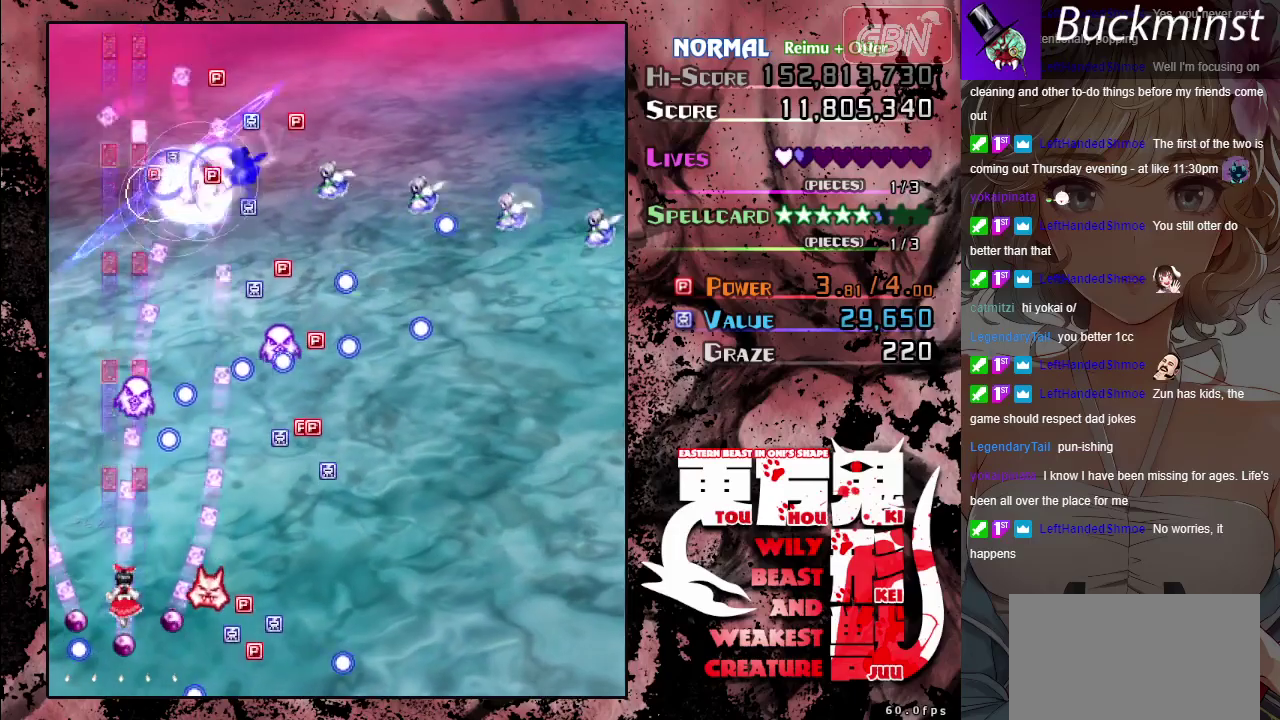
{"dt_ms": 500, "buttons": ["A"], "left_stick": "center", "button_events": []}
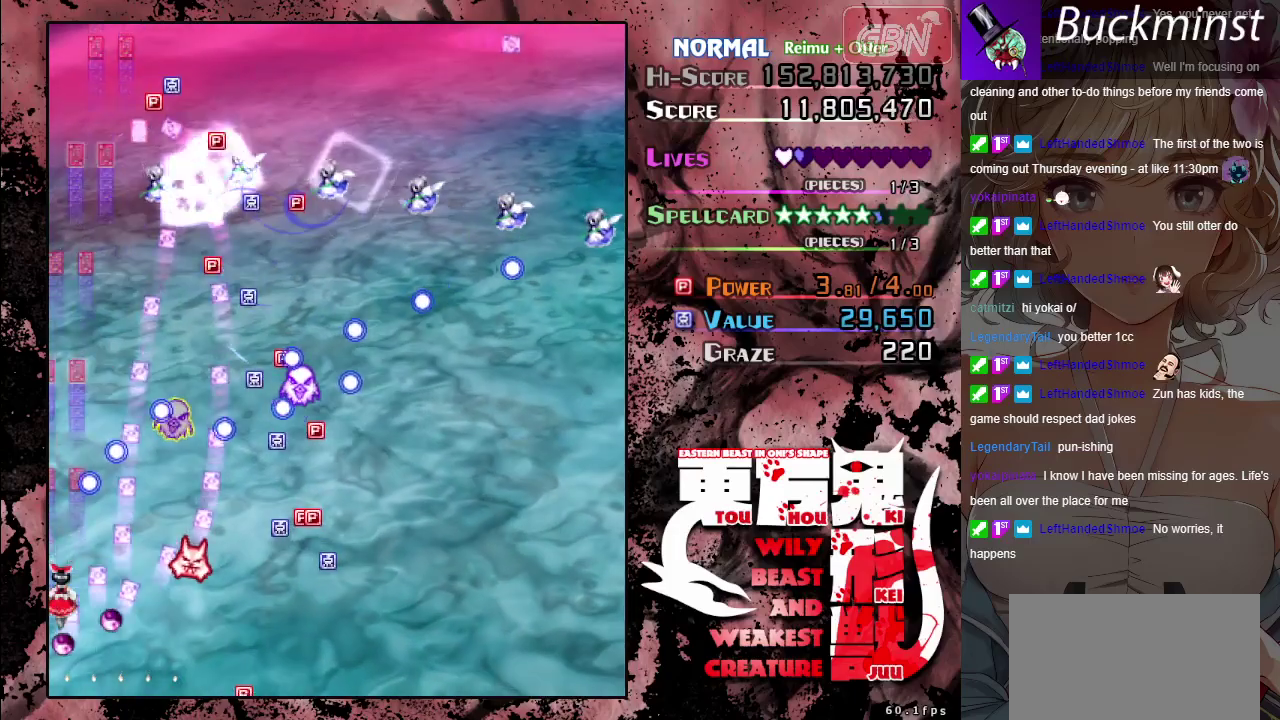
{"dt_ms": 600, "buttons": ["A"], "left_stick": "center", "button_events": []}
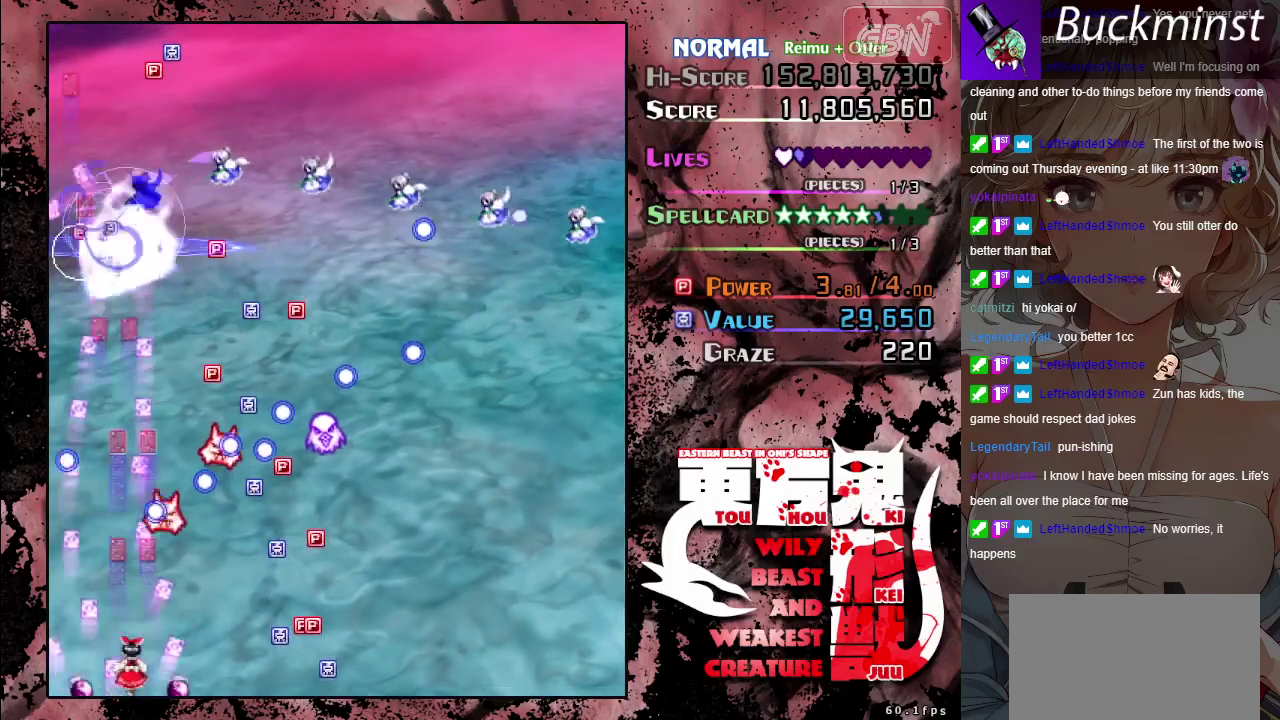
{"dt_ms": 400, "buttons": ["A"], "left_stick": "center", "button_events": []}
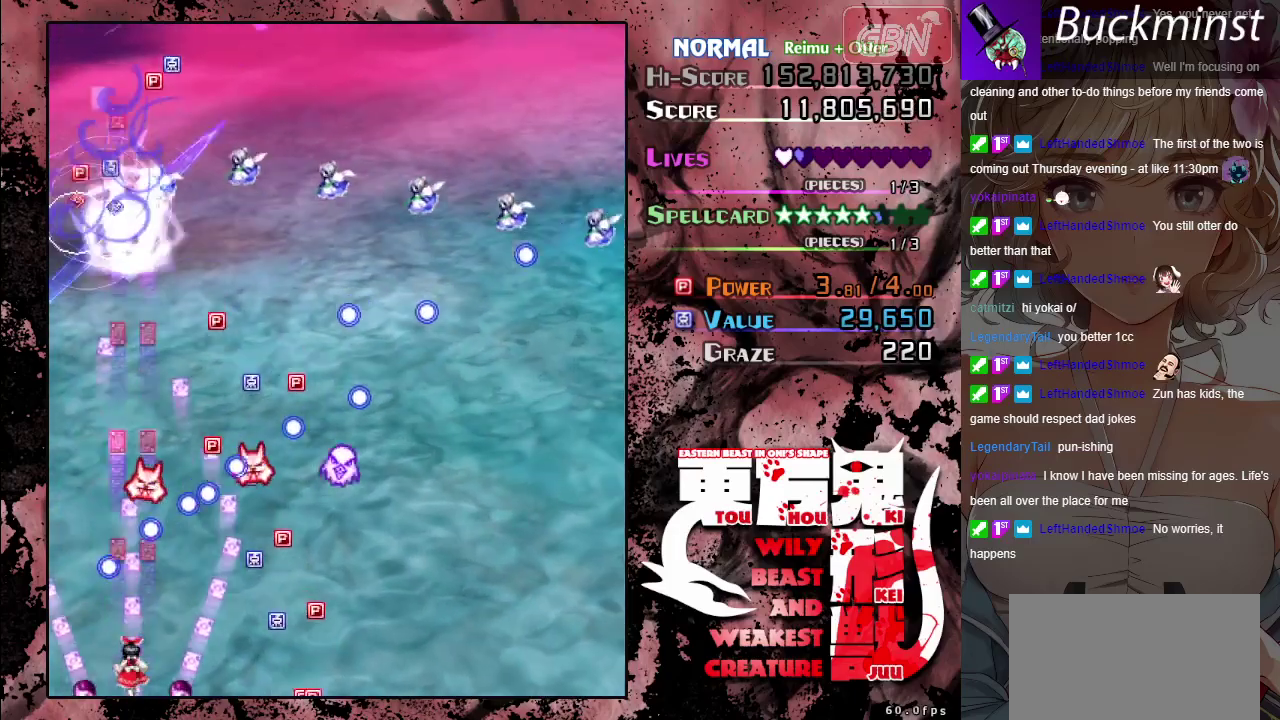
{"dt_ms": 500, "buttons": ["A"], "left_stick": "center", "button_events": []}
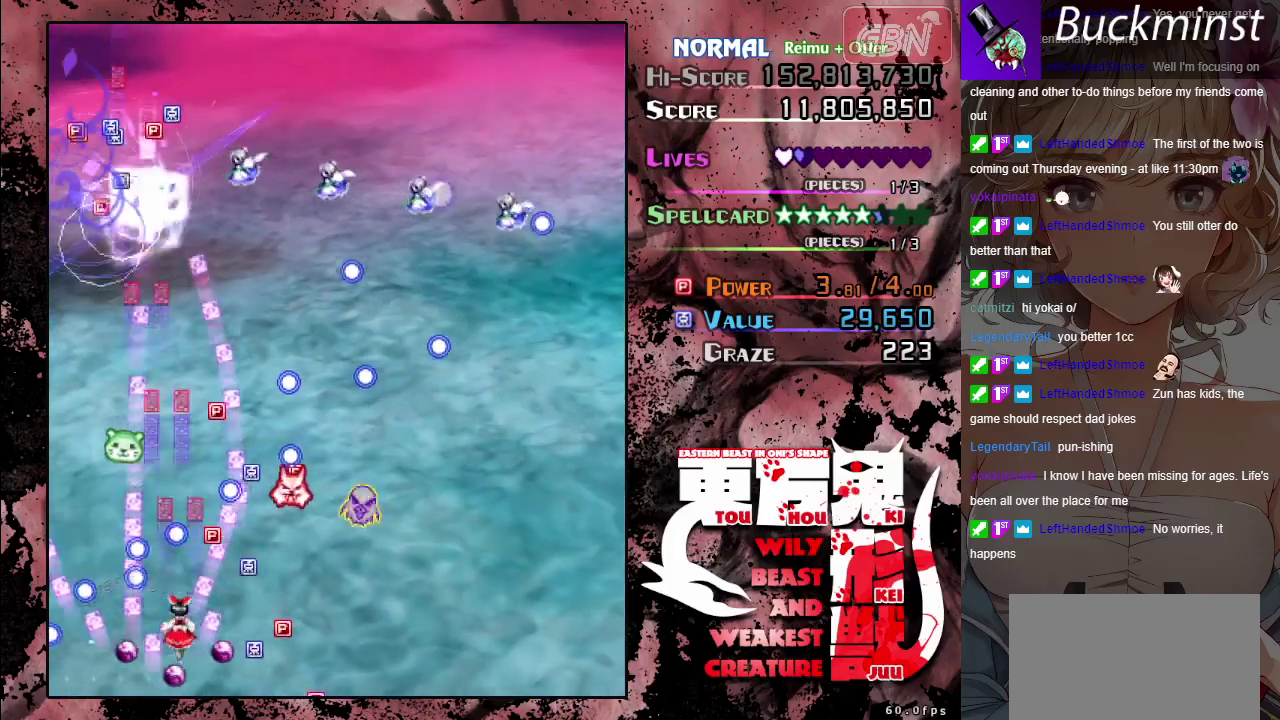
{"dt_ms": 500, "buttons": ["A"], "left_stick": "down-right", "button_events": []}
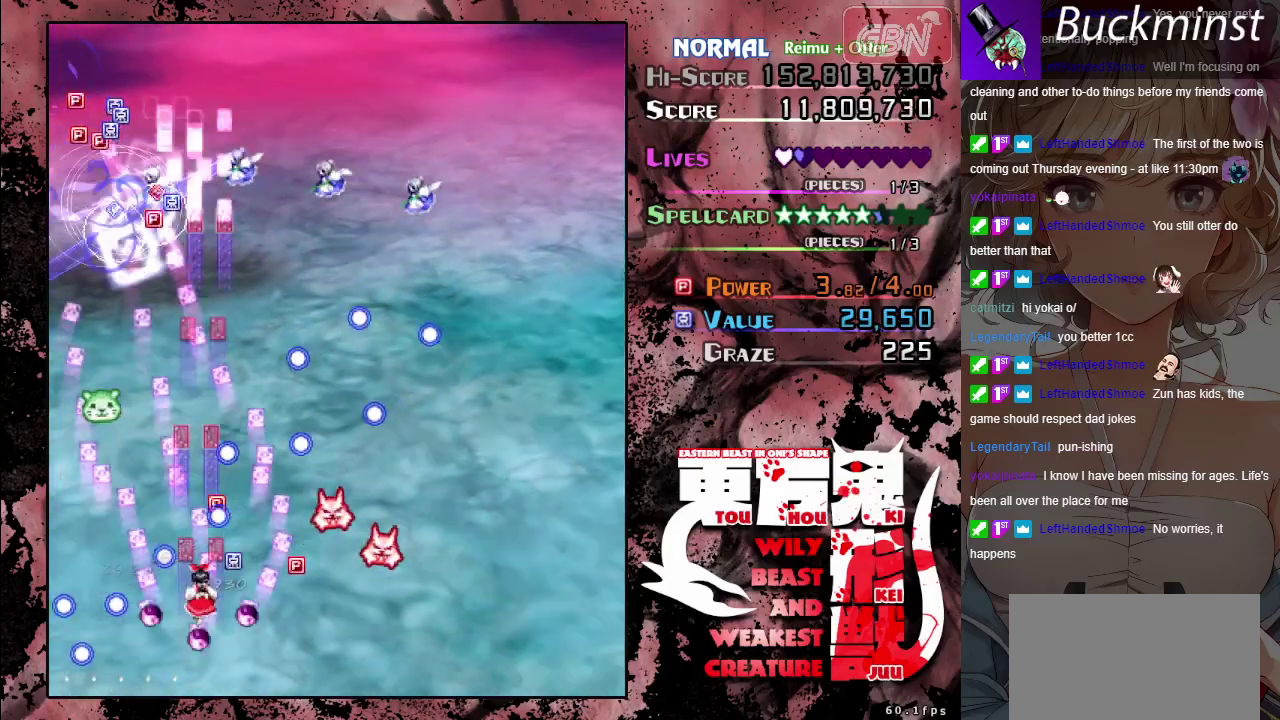
{"dt_ms": 500, "buttons": ["A"], "left_stick": "center", "button_events": []}
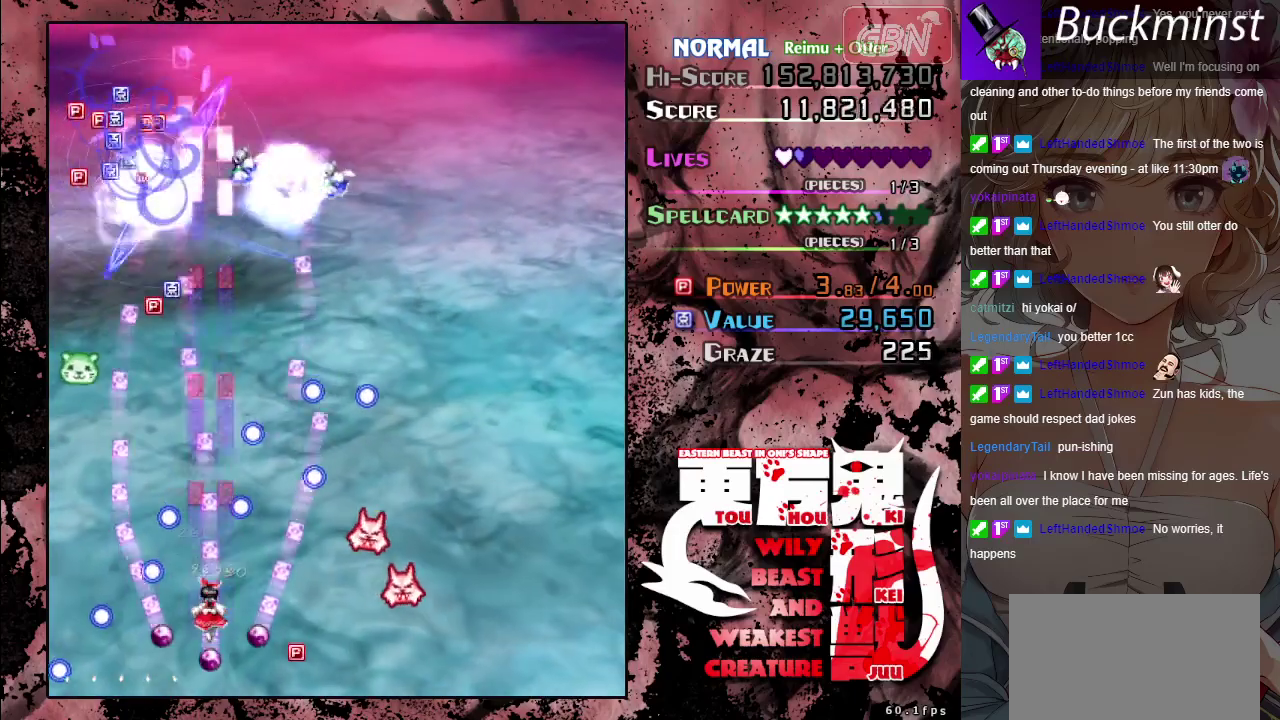
{"dt_ms": 500, "buttons": ["A"], "left_stick": "center", "button_events": []}